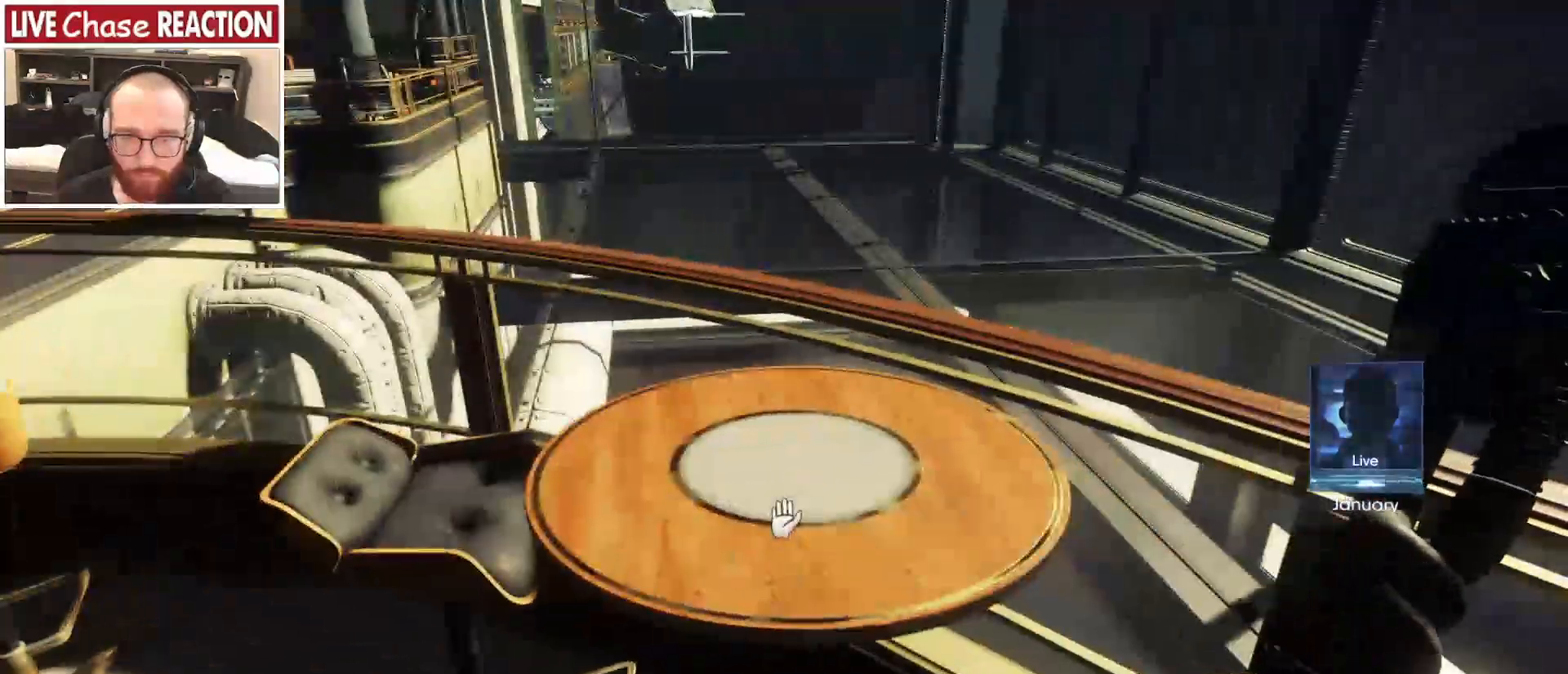
Gameplay with keyboard and mouse; each line is a JSON object with the keys and mouse buttons held at the frame after it. "events" lists presses ("down") and releases ("up") of ".", "/", "0", "1", "2", "3", "4", "5", "6", "7", "8", "9", "a", "alt_l", "alt_r", "b", "backslash", "backspace", "c", "caps_lock", "comma", "ctrl_l", "ctrl_r", "d", "e", "equals", "escape", "f", "f1", "f10", "f11", "f12", "f2", "f3", "f4", "f5", "f6", "f7", "f8", "f9", "g", "h", "i", "j", "k", "l", "lbracket", "m", "minus", "n", "o", "p", "q", "quote", "r", "rbracket", "return", "s", "semicolon", "shift_l", "shift_r", "space", "super", "t", "tab", "tilde", "u", "v", "w", "x", "y", "z", "mouse_left", "mouse_wheel", "mouse_right", "mouse_mb4" and "mouse_mb5" between this image and that frame as [ms after this image, input, new state], when the widget could be followed in between. "mouse_left", "mouse_wheel", "mouse_right", "mouse_mb4", "mouse_mb5" = the "left", "wheel", "right", "mb4", "mb5" buttons of the "mouse" list. No other keys are recorded. "wheel" means that the mouse wheel is clicked or scrolled. Mouse movement is not recorded.
{"keys": [], "mouse": [], "events": []}
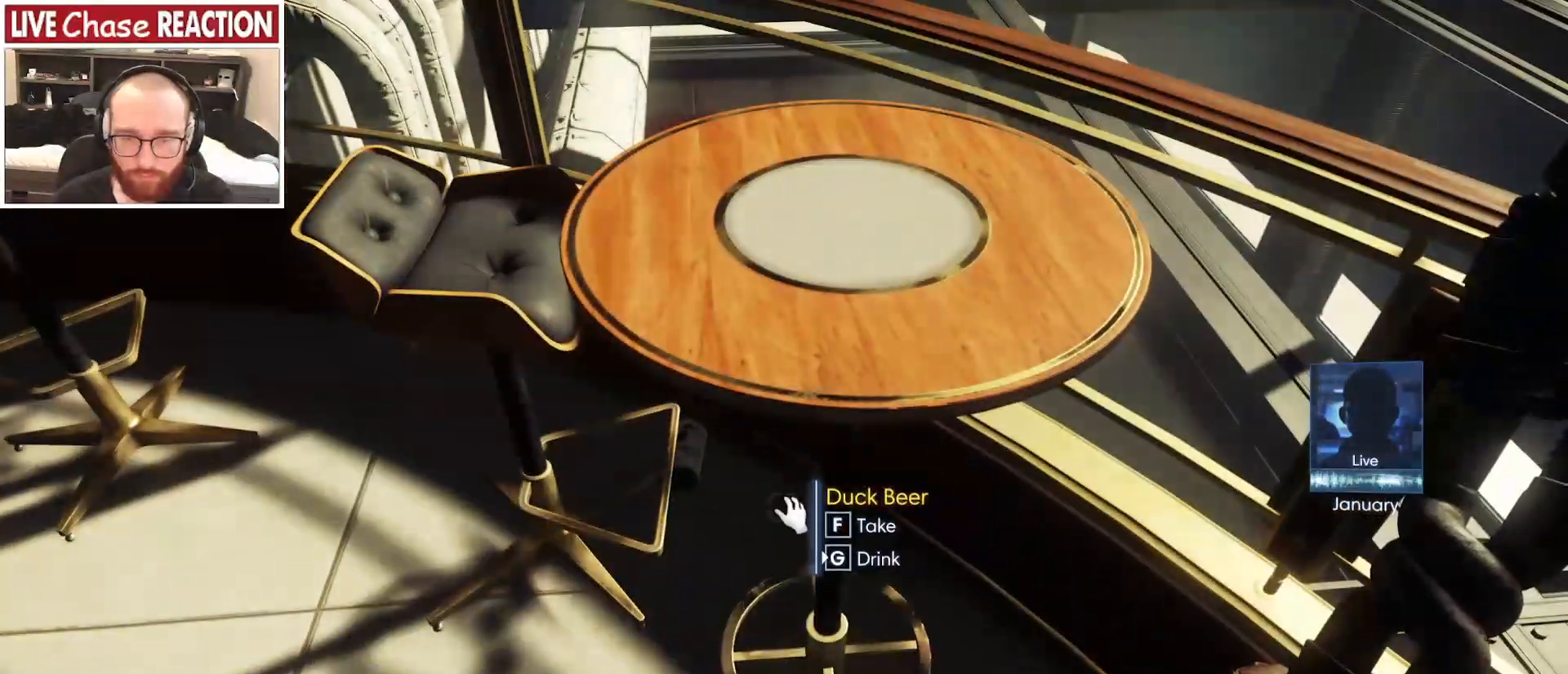
{"keys": [], "mouse": [], "events": []}
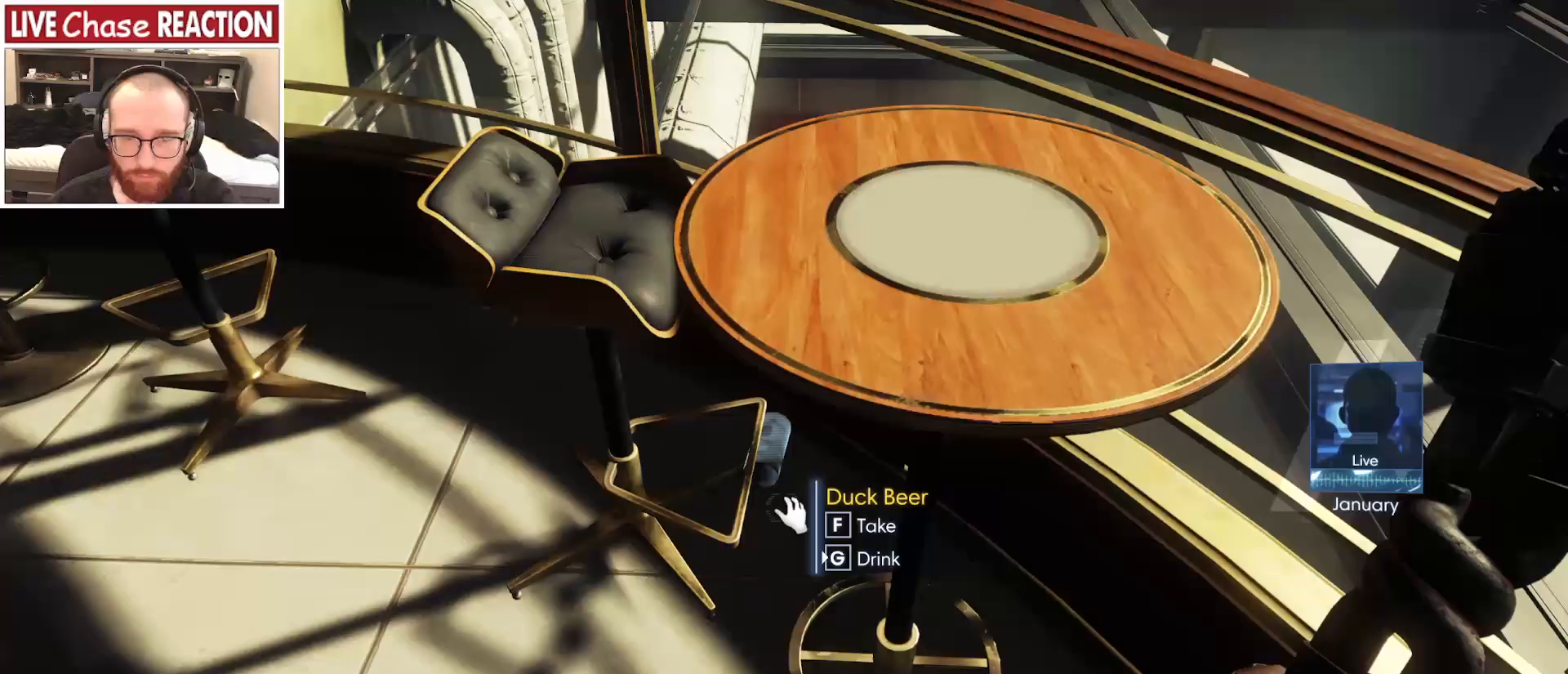
{"keys": [], "mouse": [], "events": [[50, "f", "down"], [150, "f", "up"]]}
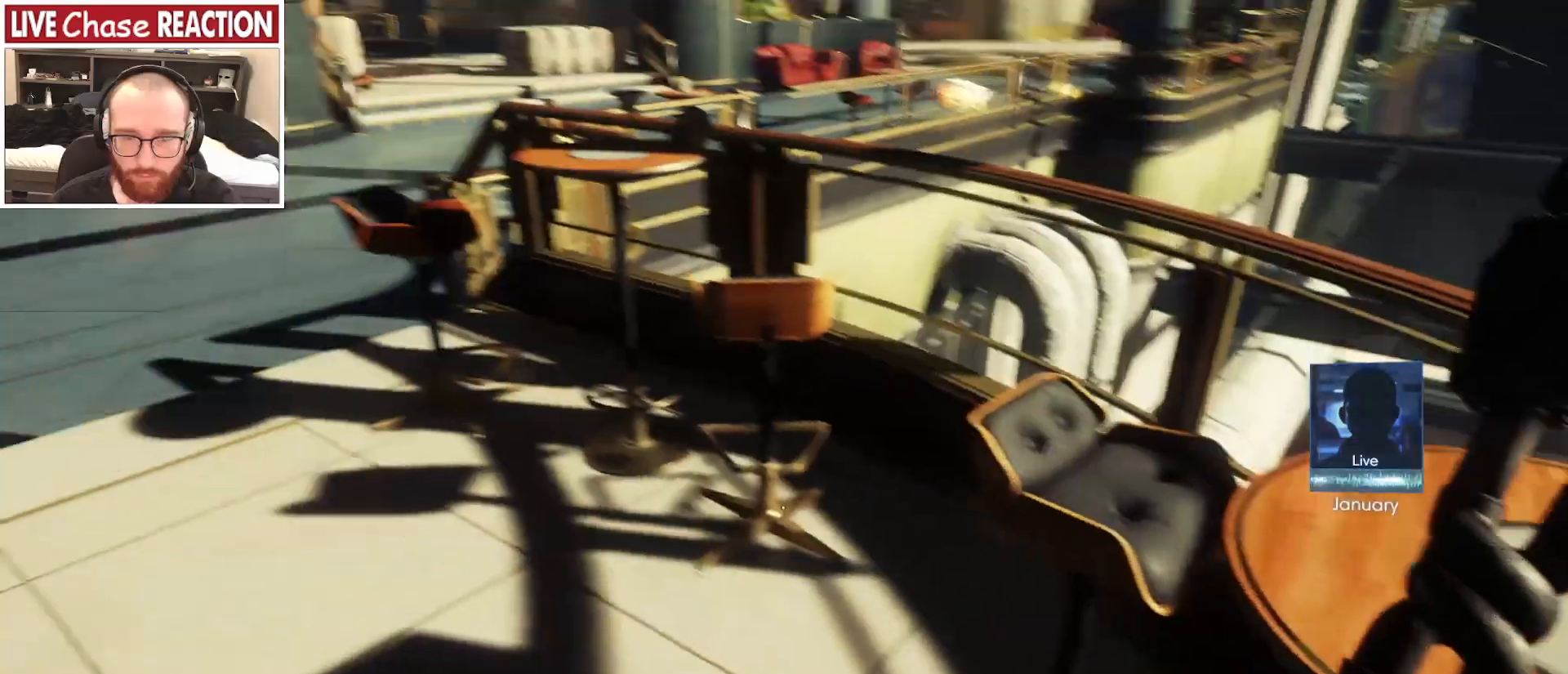
{"keys": ["a", "w"], "mouse": [], "events": [[317, "a", "down"], [333, "w", "down"]]}
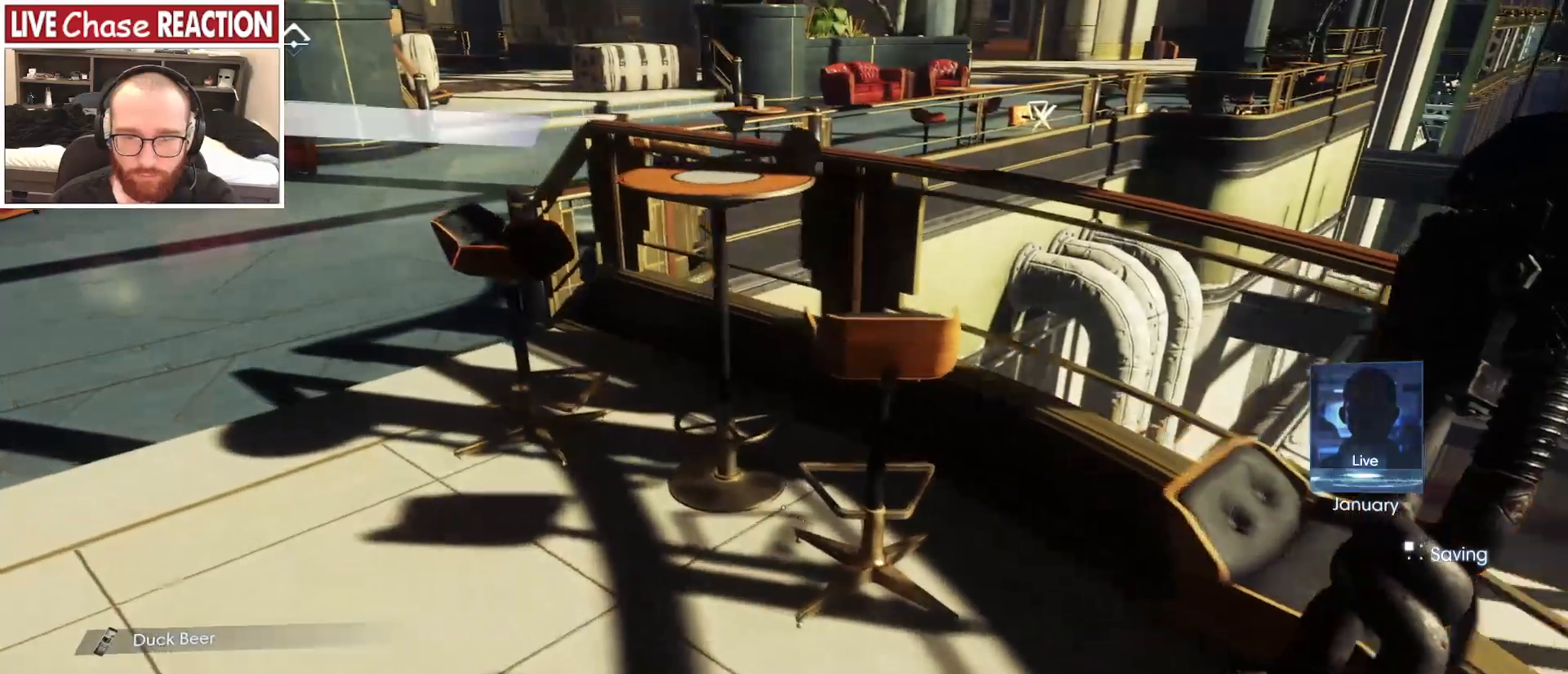
{"keys": [], "mouse": [], "events": [[333, "a", "up"], [467, "w", "up"]]}
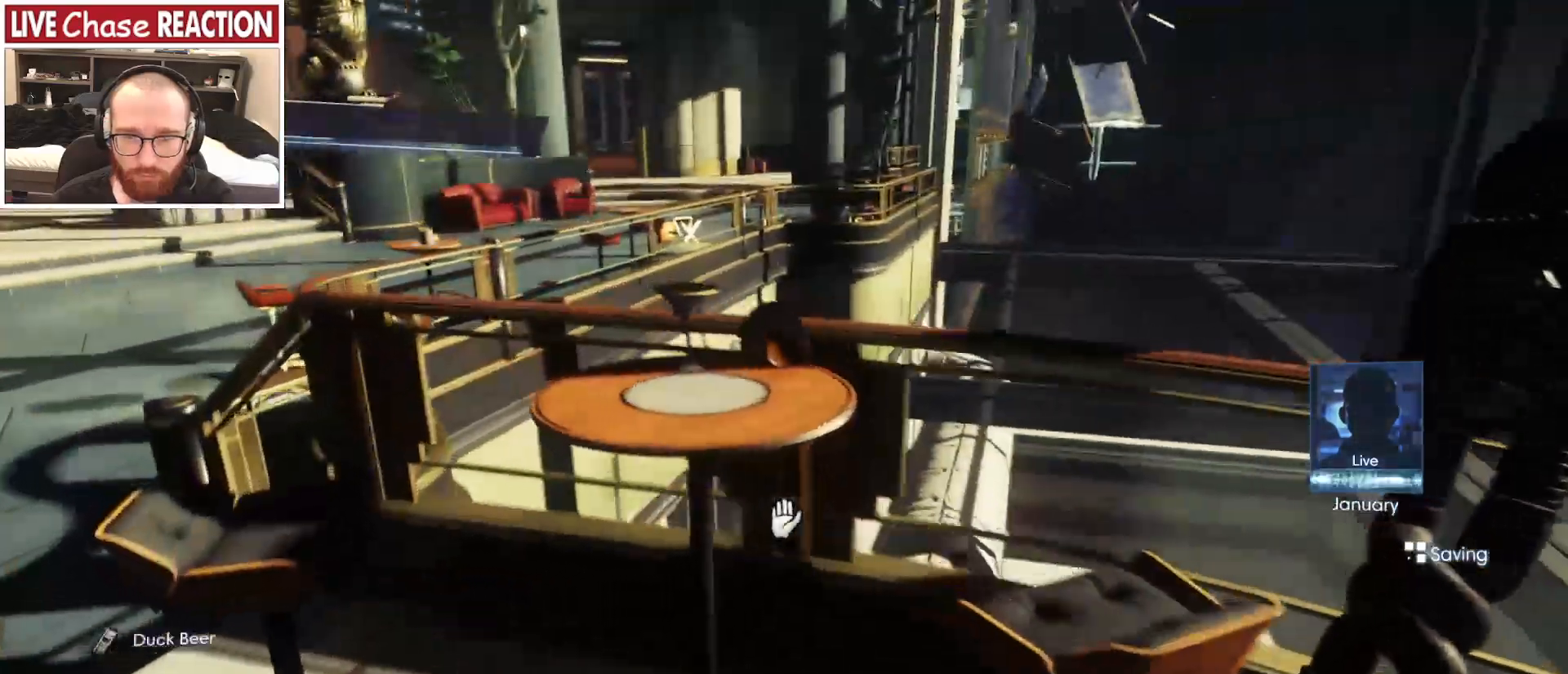
{"keys": ["w"], "mouse": ["left"], "events": [[433, "mouse_left", "down"], [483, "w", "down"]]}
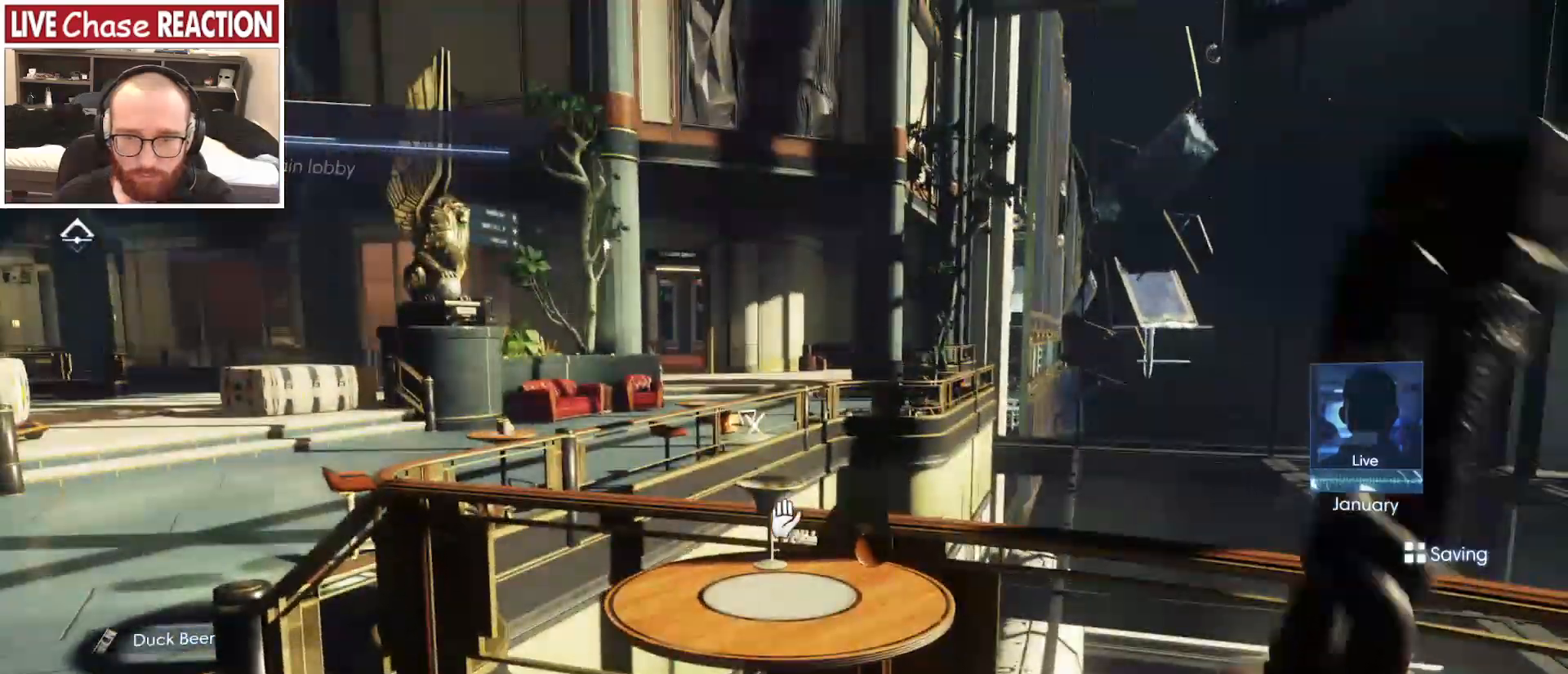
{"keys": [], "mouse": [], "events": [[33, "mouse_left", "up"], [117, "w", "up"]]}
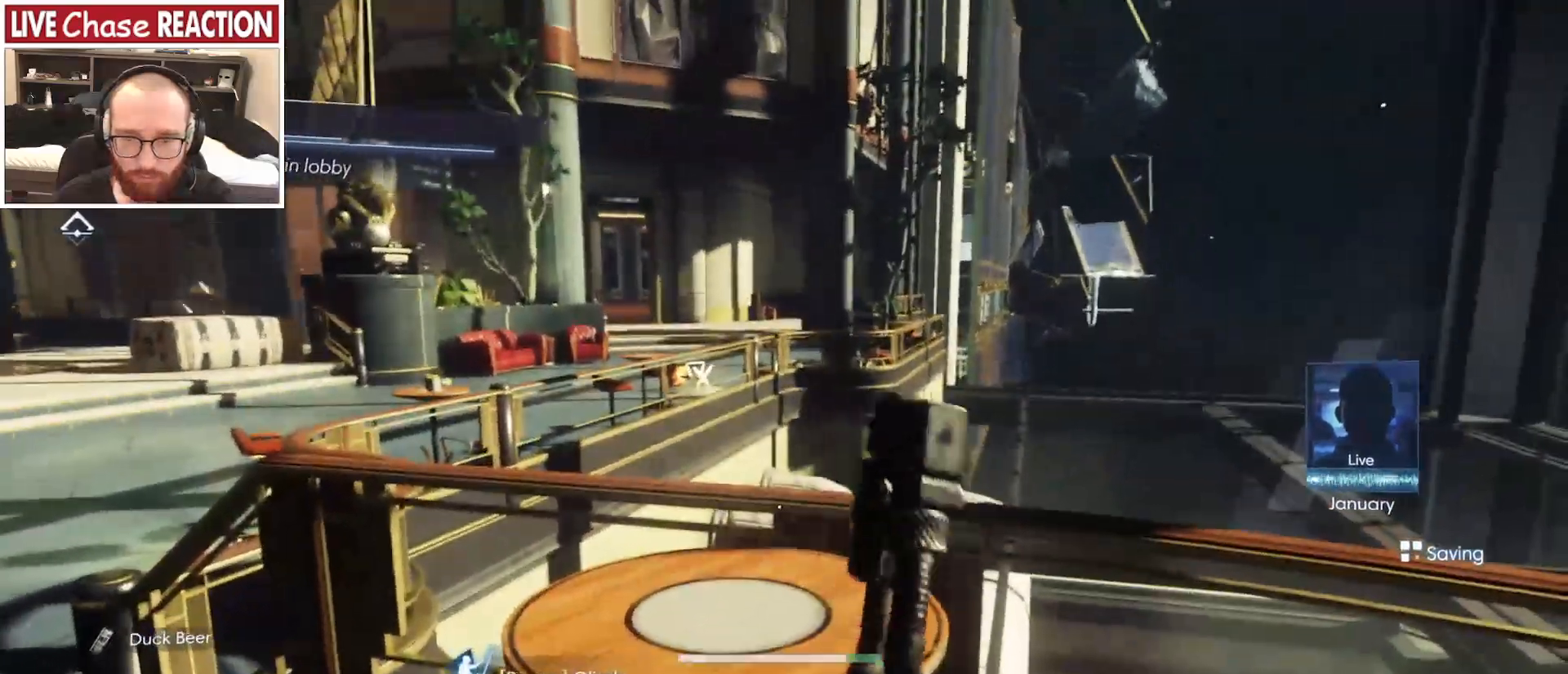
{"keys": [], "mouse": [], "events": []}
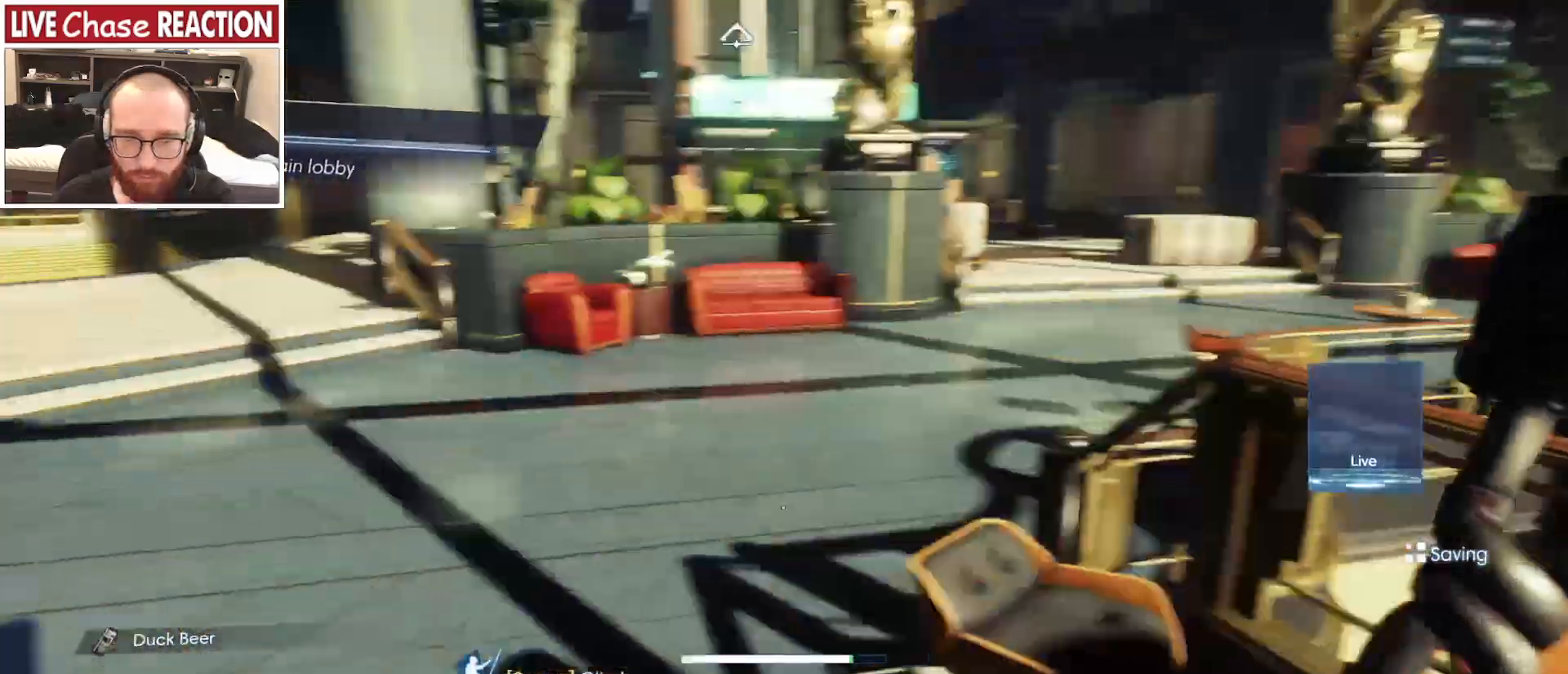
{"keys": [], "mouse": [], "events": []}
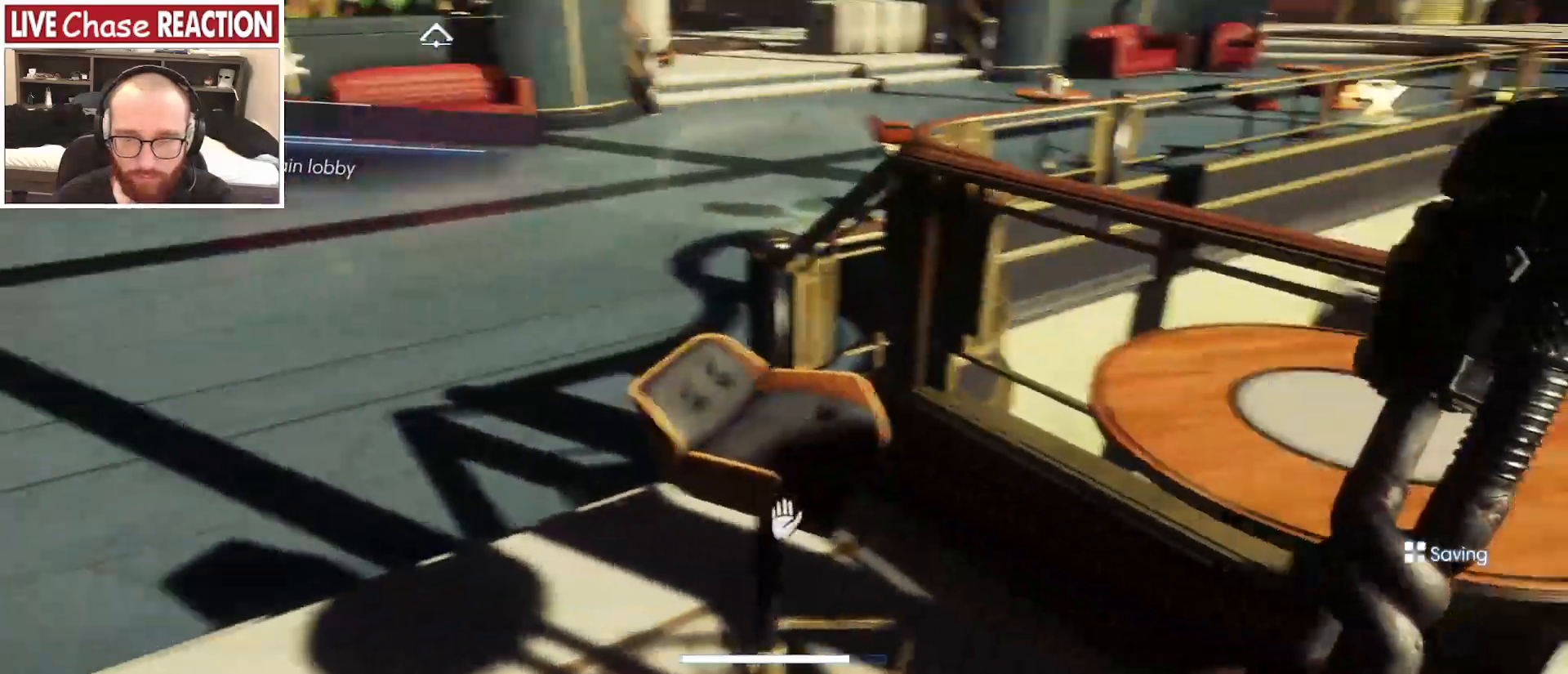
{"keys": ["space"], "mouse": [], "events": [[83, "d", "down"], [217, "w", "down"], [317, "d", "up"], [400, "space", "down"], [467, "w", "up"]]}
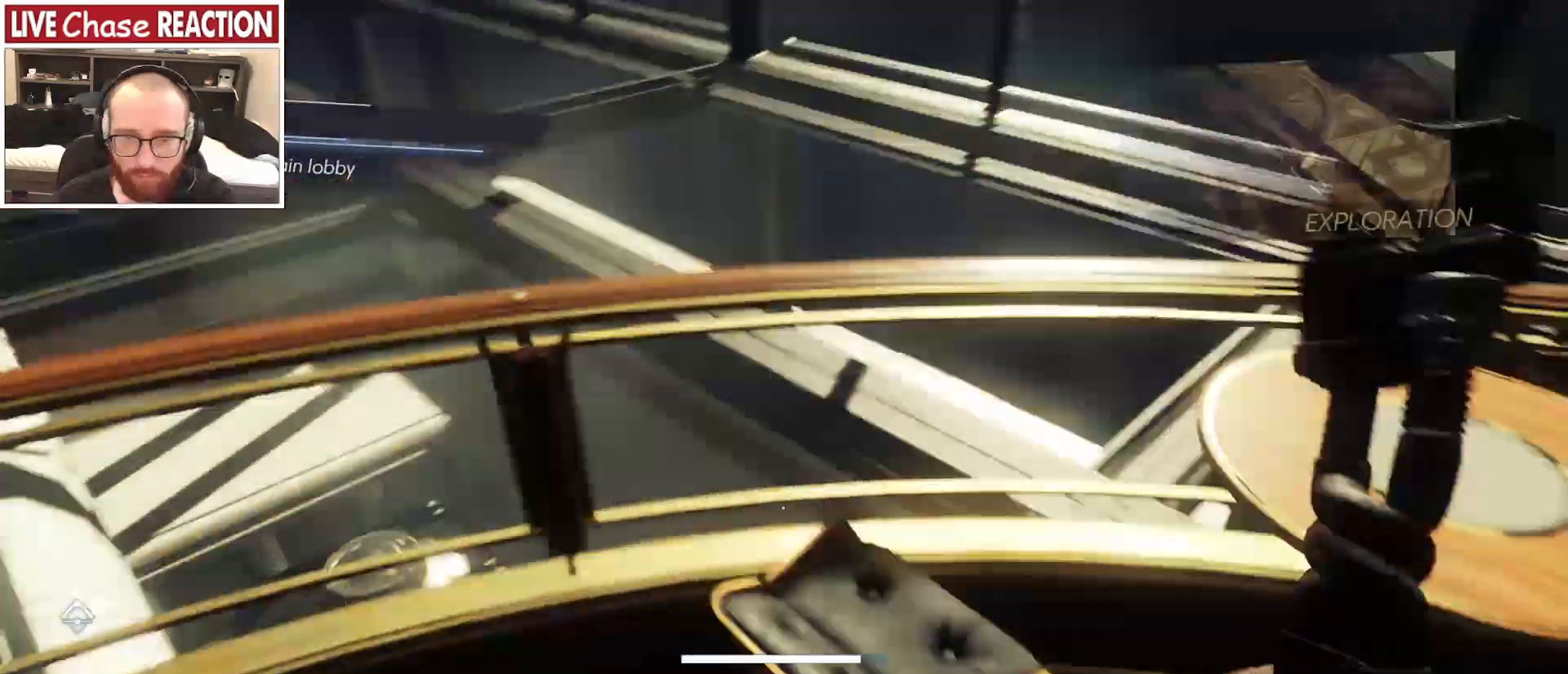
{"keys": [], "mouse": [], "events": [[50, "space", "up"], [150, "a", "down"], [183, "s", "down"], [333, "a", "up"], [350, "s", "up"]]}
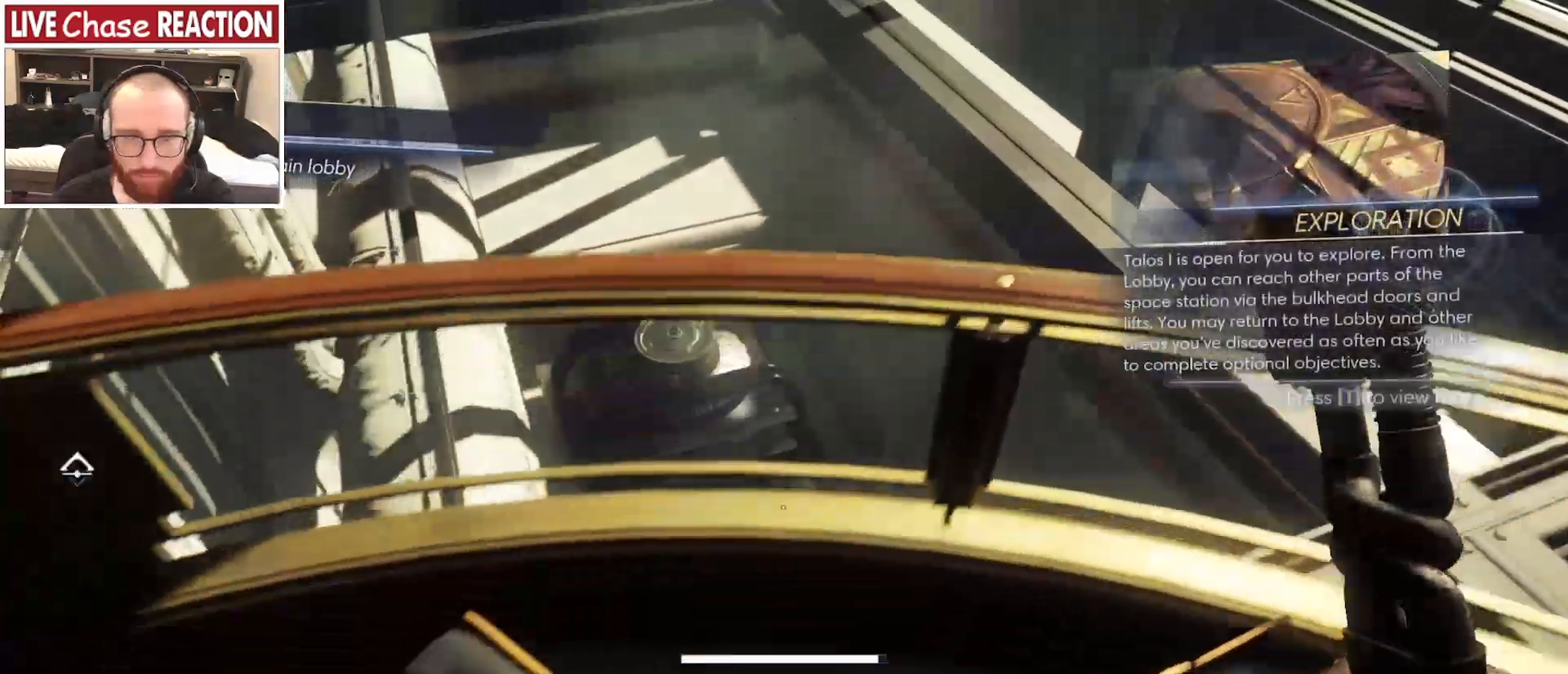
{"keys": ["w"], "mouse": [], "events": [[133, "w", "down"], [367, "d", "down"], [483, "d", "up"]]}
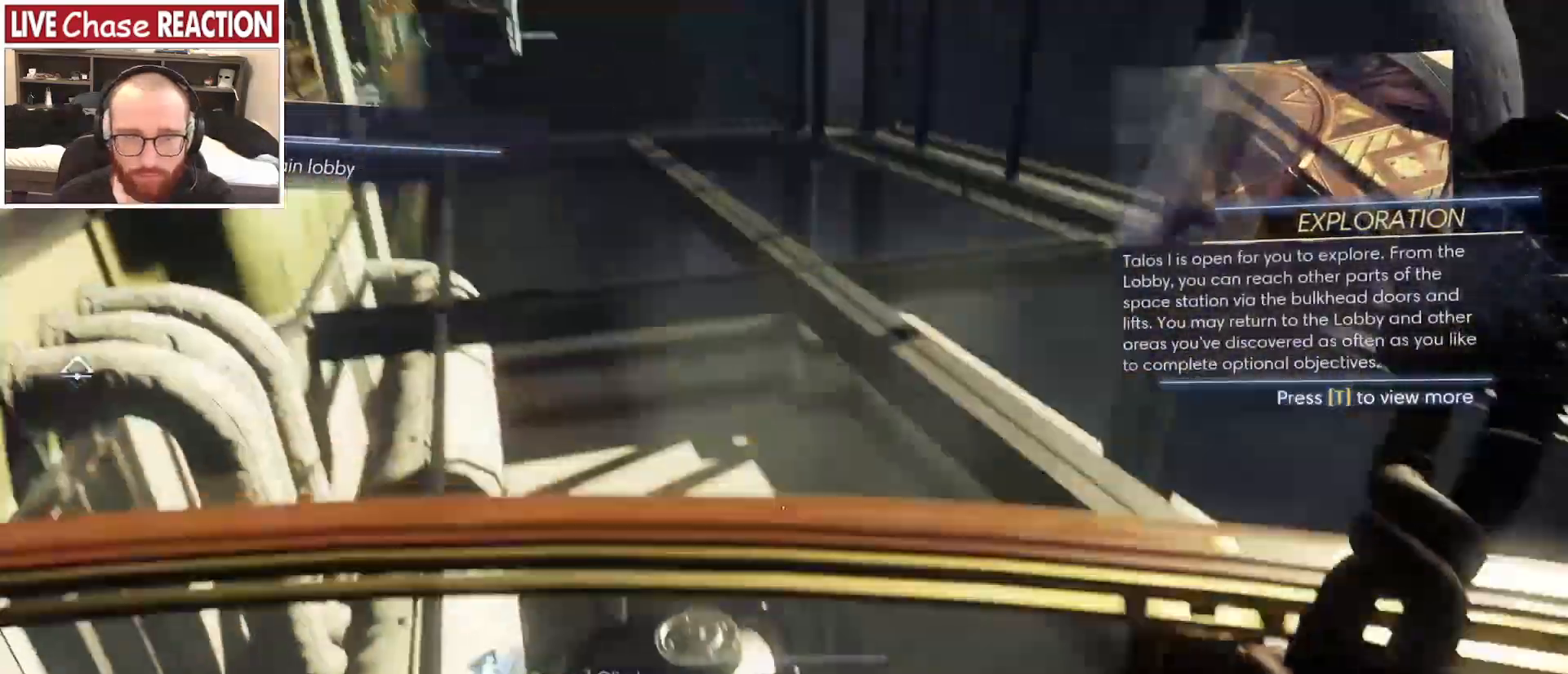
{"keys": ["s"], "mouse": [], "events": [[167, "w", "up"], [500, "s", "down"]]}
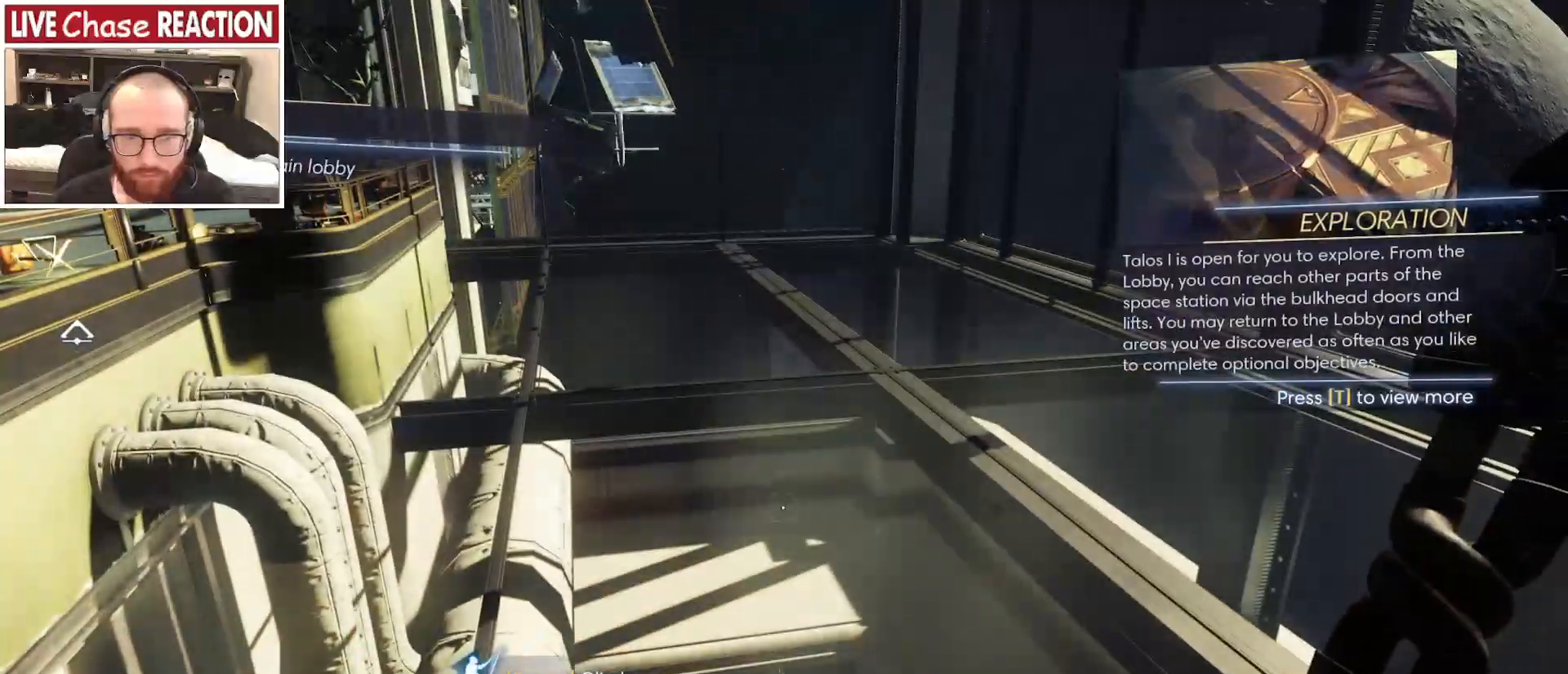
{"keys": ["a"], "mouse": [], "events": [[100, "a", "down"], [233, "s", "up"]]}
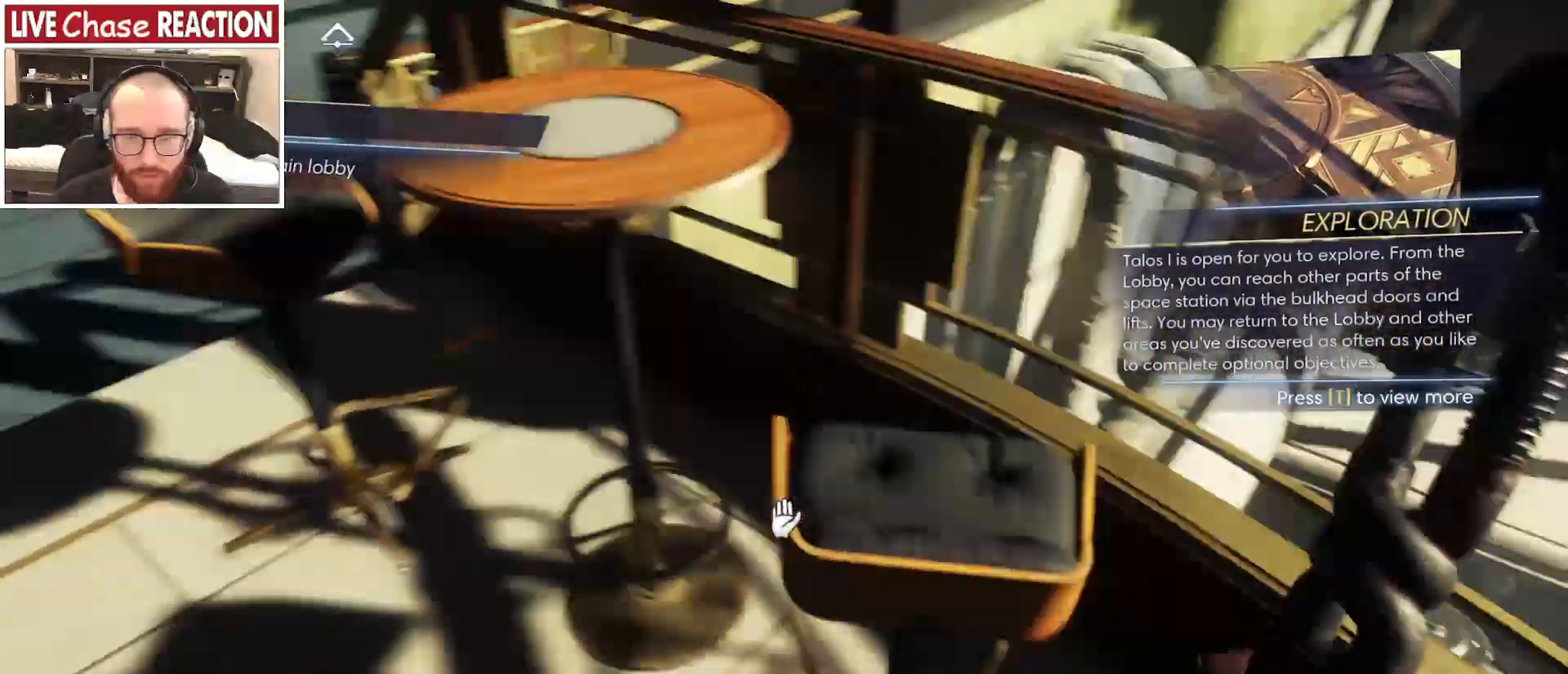
{"keys": ["w"], "mouse": [], "events": [[117, "a", "up"], [167, "f", "down"], [250, "f", "up"], [450, "w", "down"]]}
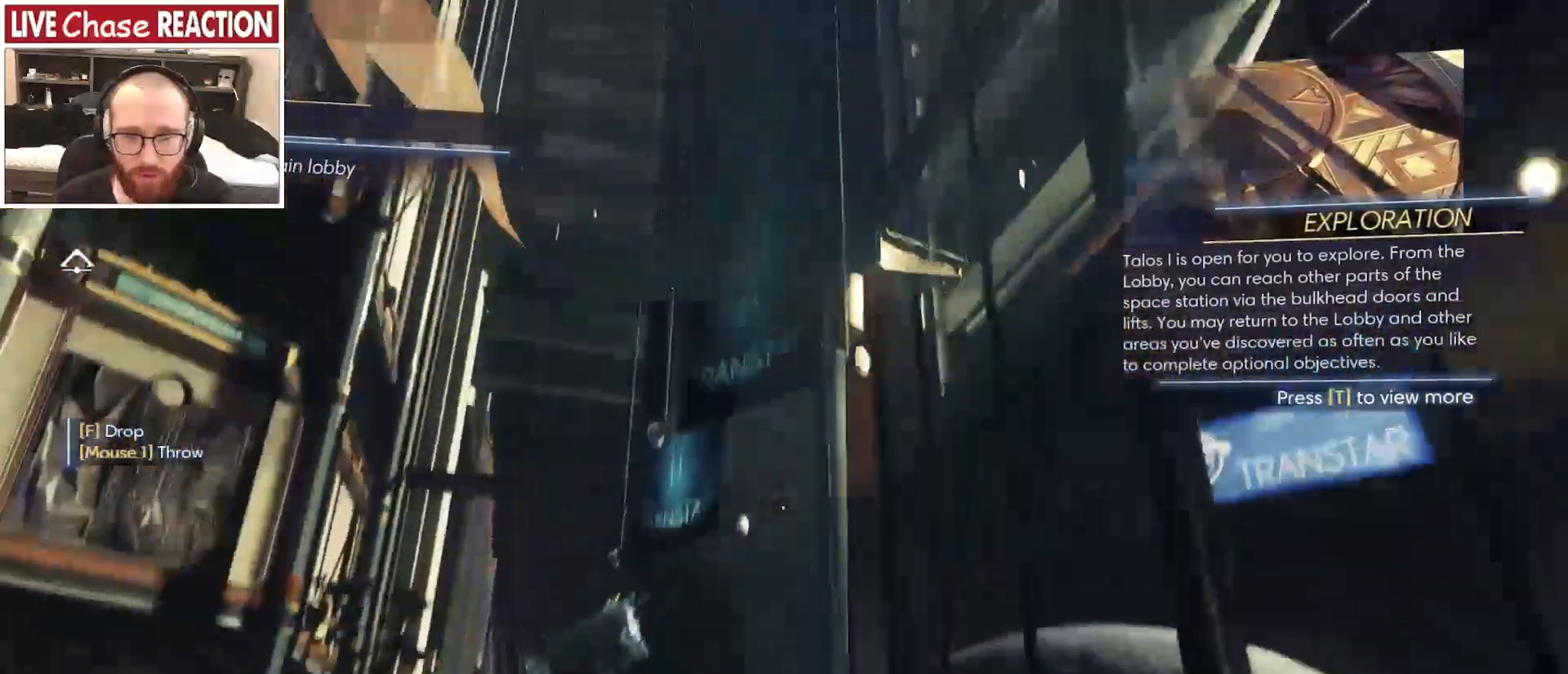
{"keys": ["s"], "mouse": [], "events": [[333, "mouse_left", "down"], [383, "w", "up"], [433, "mouse_left", "up"], [483, "s", "down"]]}
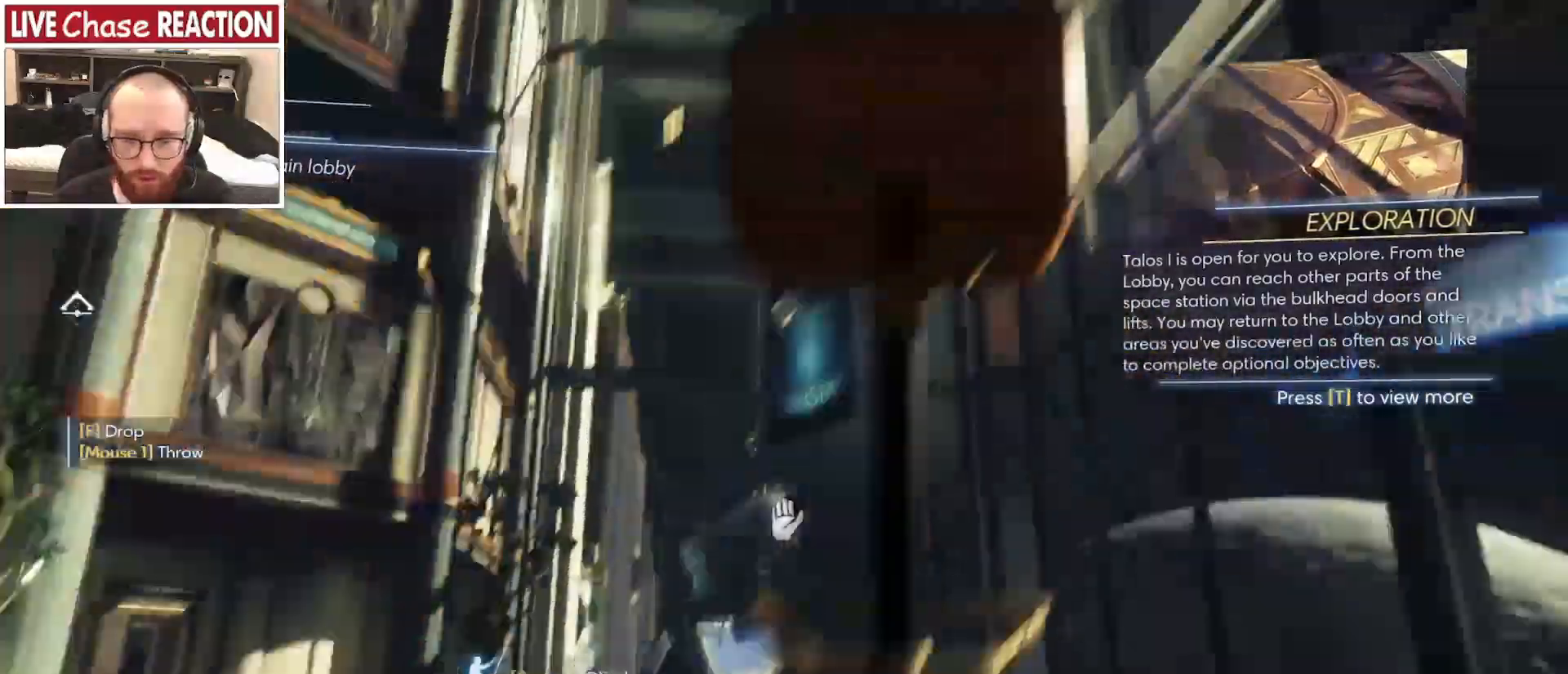
{"keys": ["a"], "mouse": [], "events": [[183, "a", "down"], [400, "s", "up"]]}
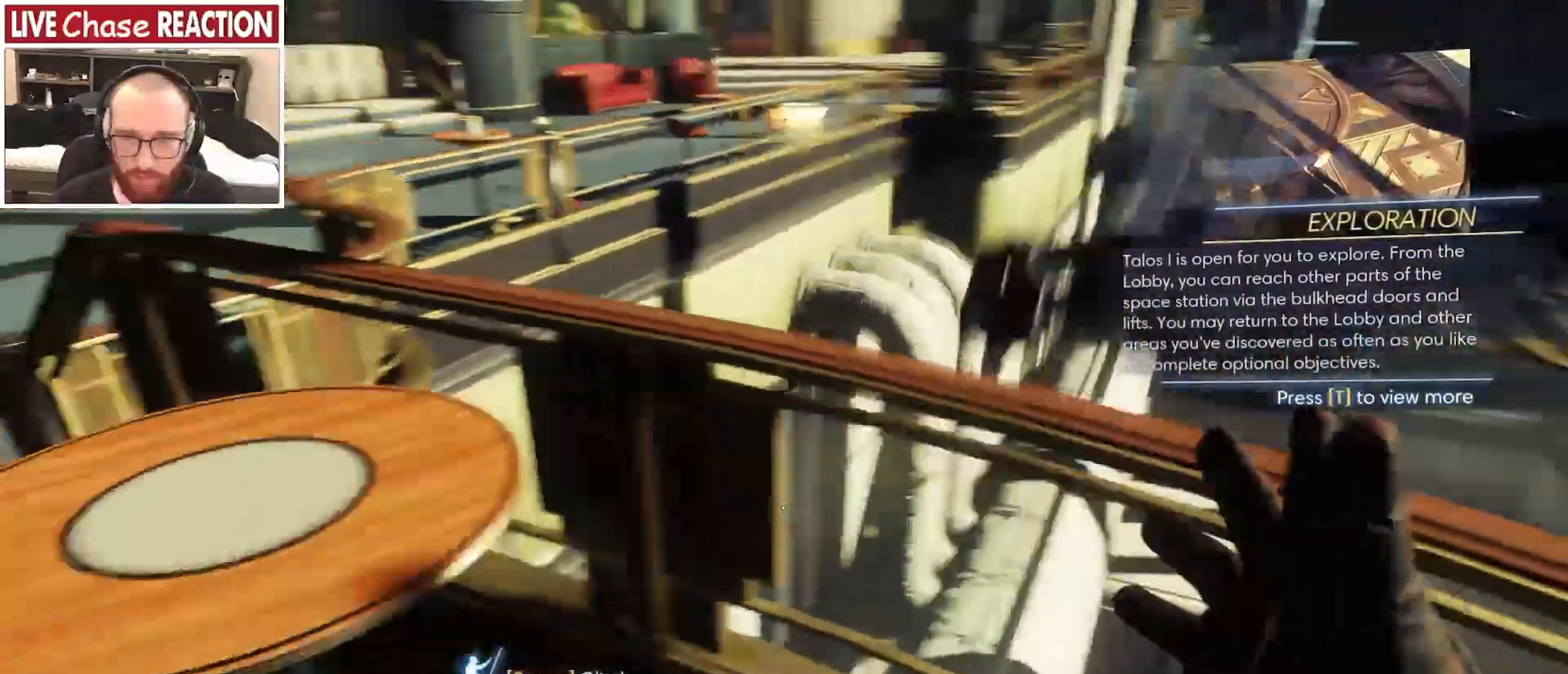
{"keys": [], "mouse": [], "events": [[100, "w", "down"], [333, "w", "up"], [367, "a", "up"], [417, "f", "down"], [483, "f", "up"]]}
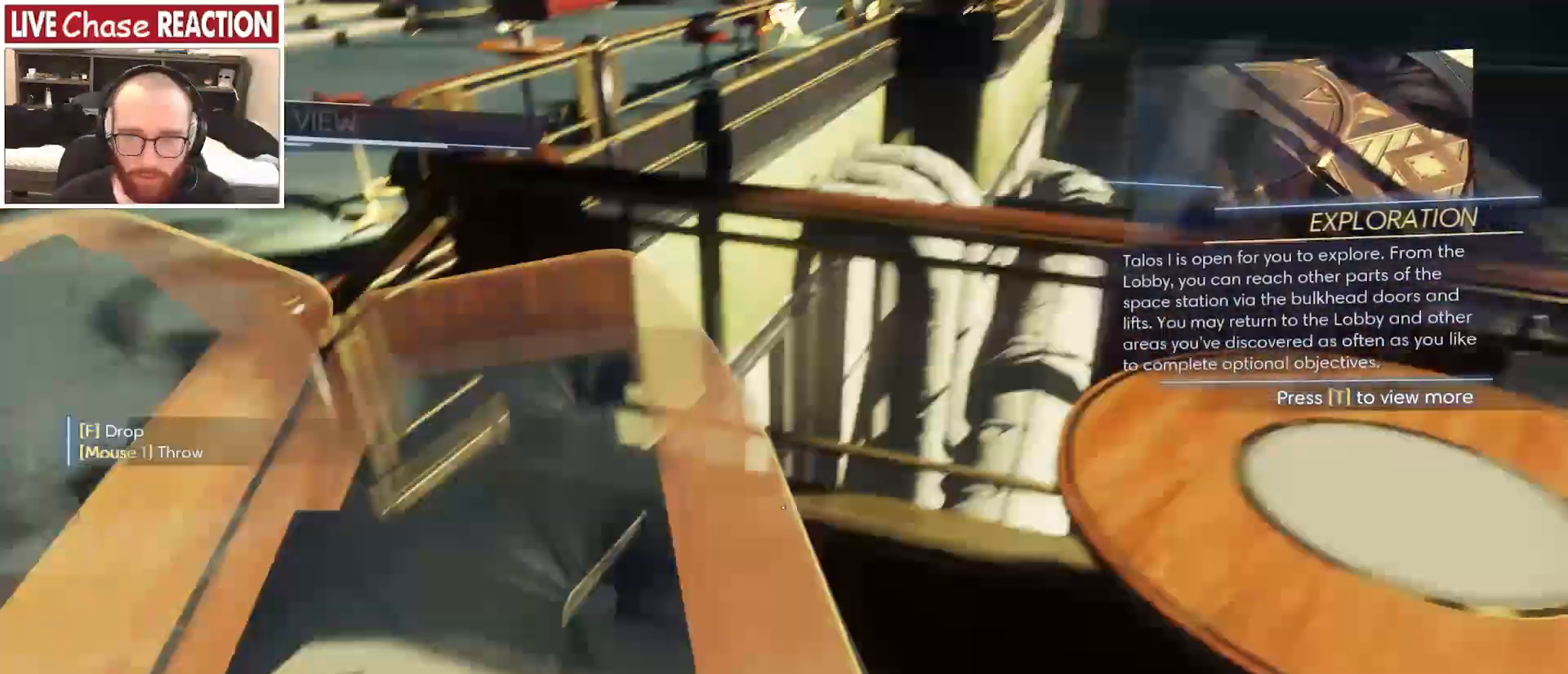
{"keys": ["w"], "mouse": [], "events": [[83, "d", "down"], [250, "w", "down"], [300, "d", "up"]]}
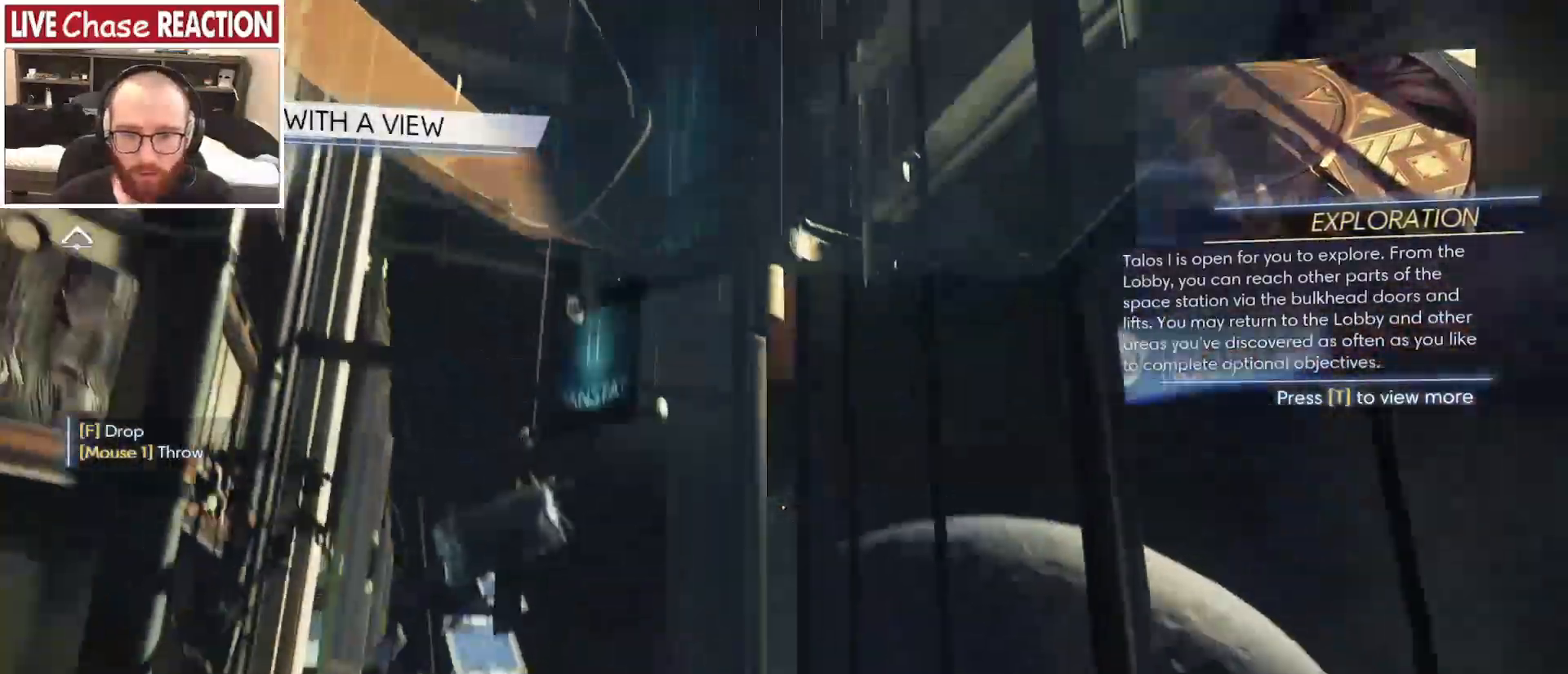
{"keys": ["s"], "mouse": [], "events": [[150, "mouse_left", "down"], [283, "mouse_left", "up"], [317, "w", "up"], [433, "s", "down"]]}
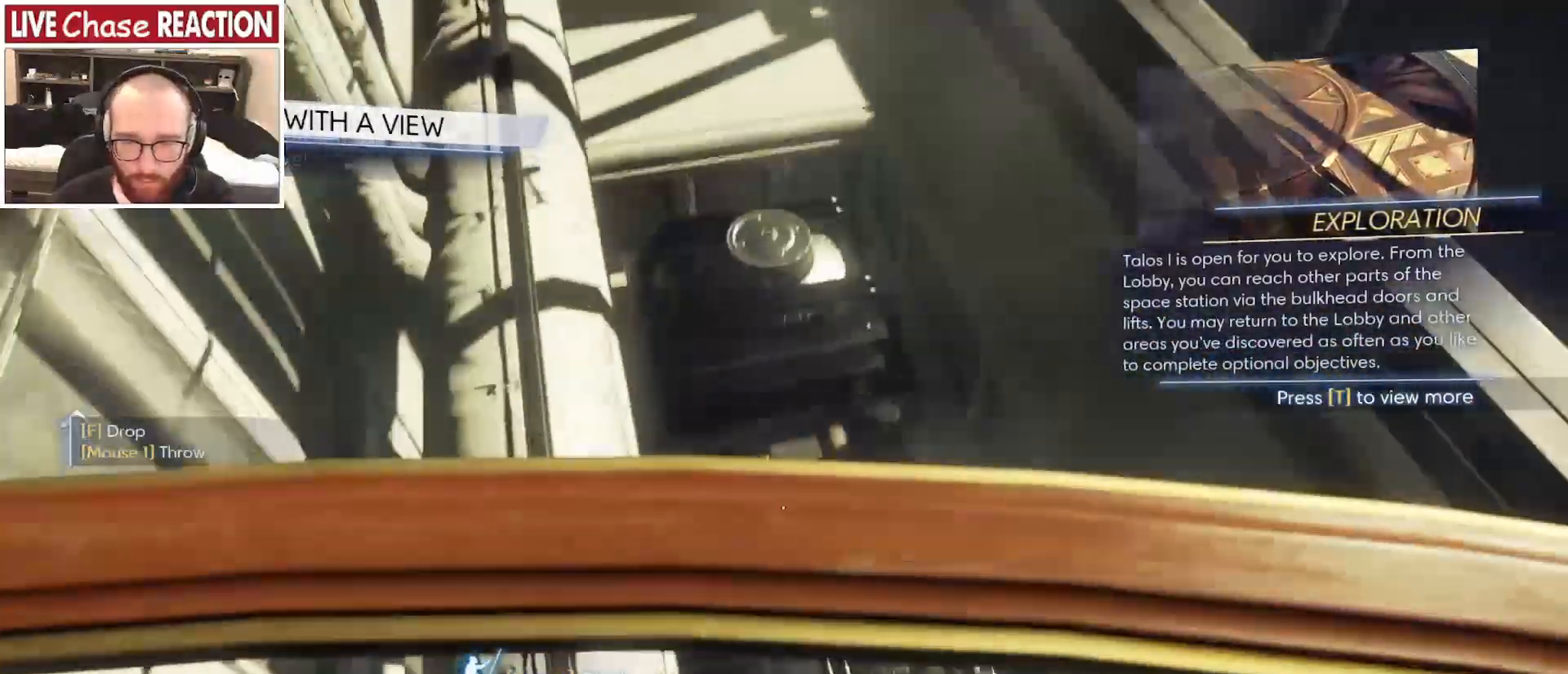
{"keys": [], "mouse": []}
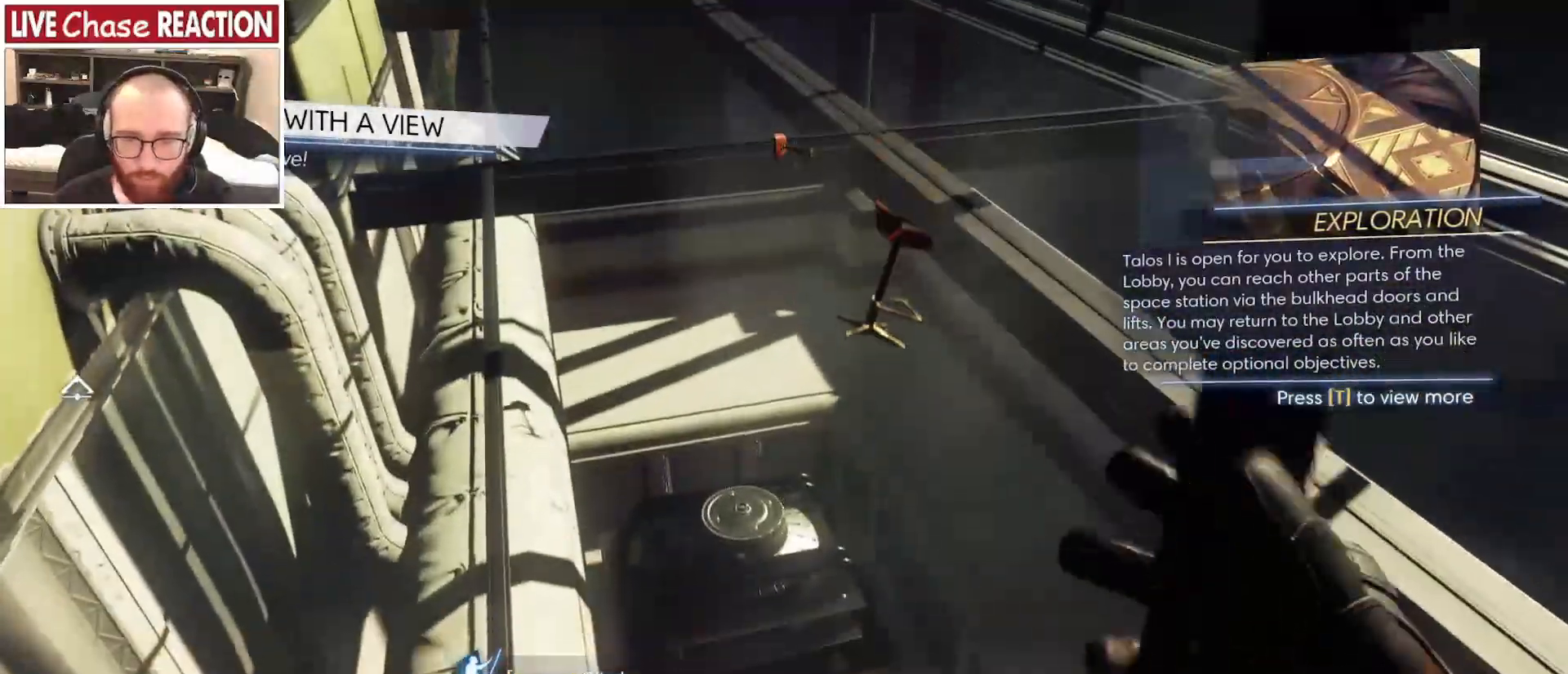
{"keys": [], "mouse": [], "events": []}
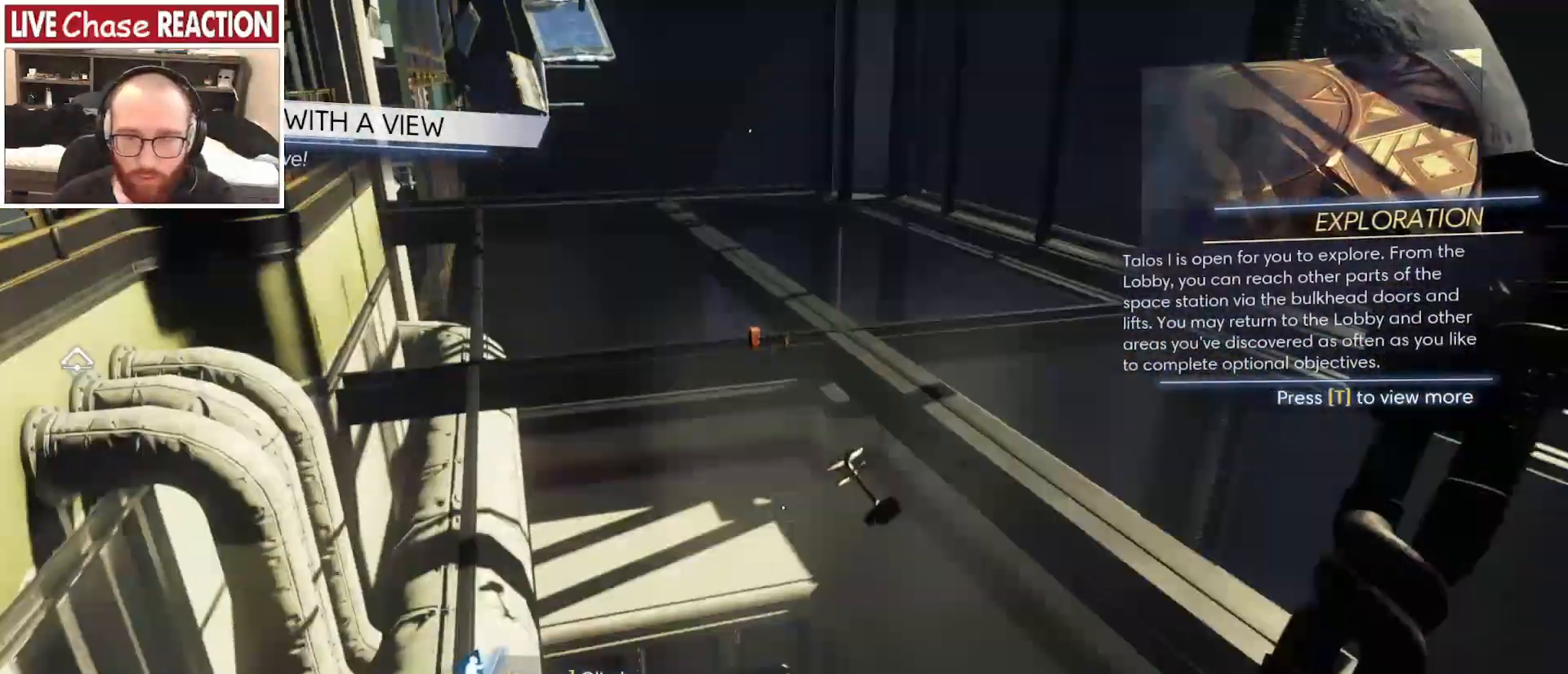
{"keys": ["d"], "mouse": [], "events": [[233, "s", "down"], [300, "d", "down"], [400, "s", "up"]]}
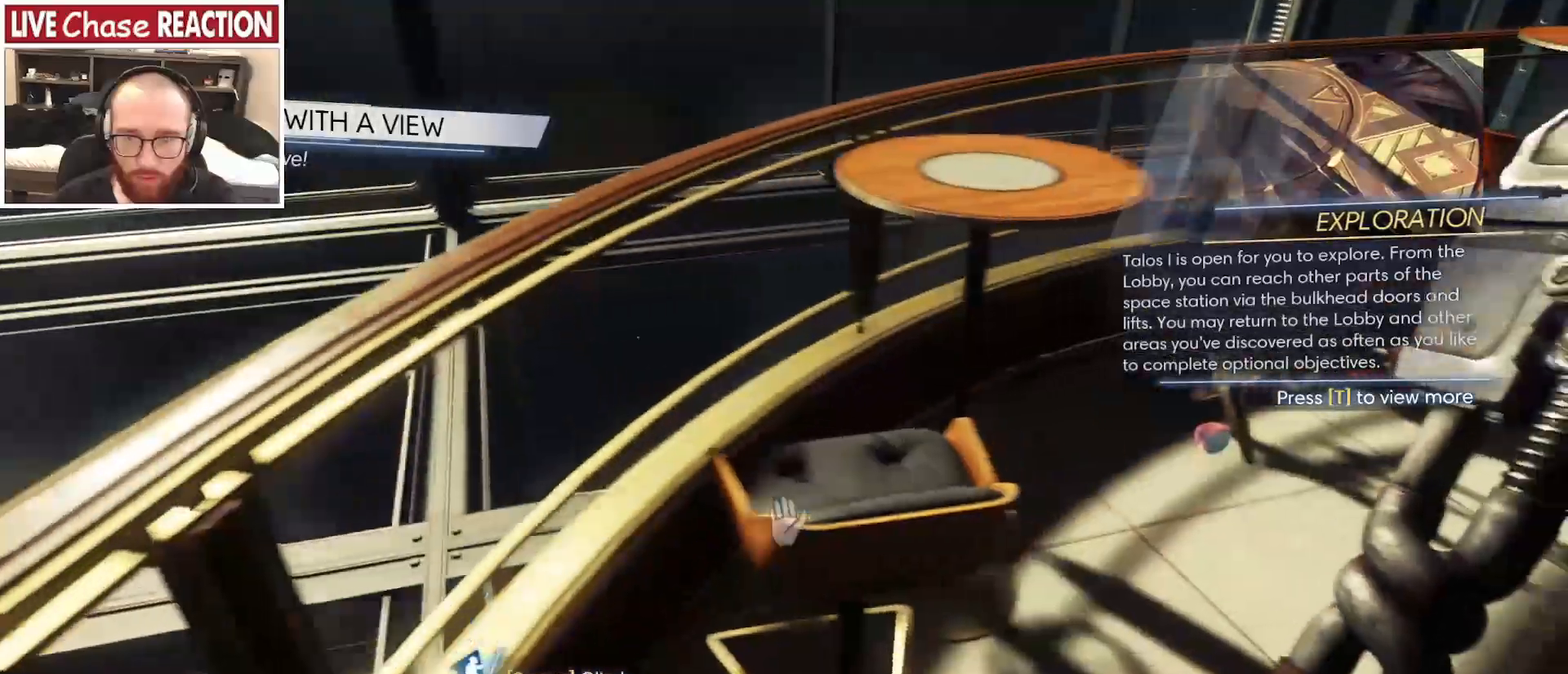
{"keys": ["w"], "mouse": [], "events": [[50, "d", "up"], [200, "f", "down"], [283, "f", "up"], [417, "w", "down"]]}
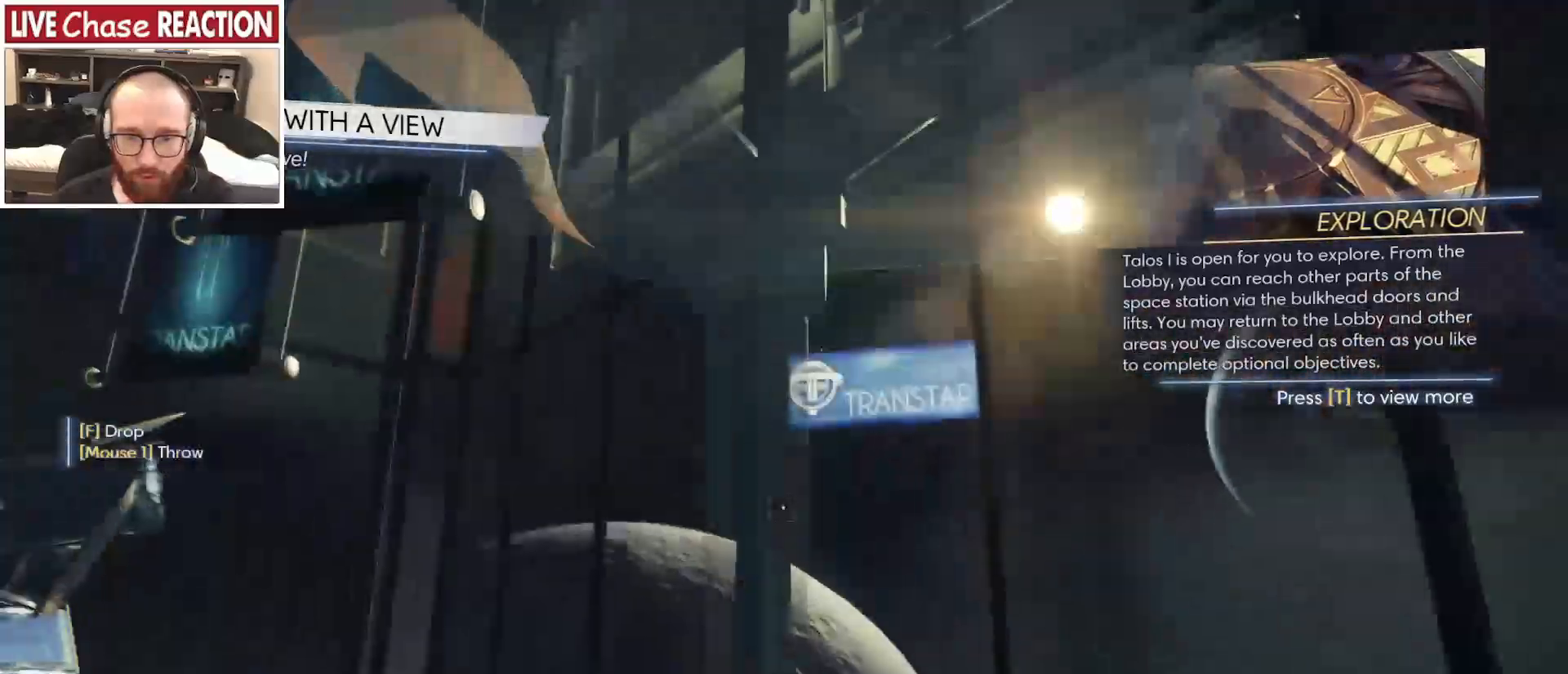
{"keys": ["d"], "mouse": [], "events": [[100, "mouse_left", "down"], [183, "mouse_left", "up"], [183, "w", "up"], [250, "d", "down"], [283, "s", "down"], [400, "s", "up"]]}
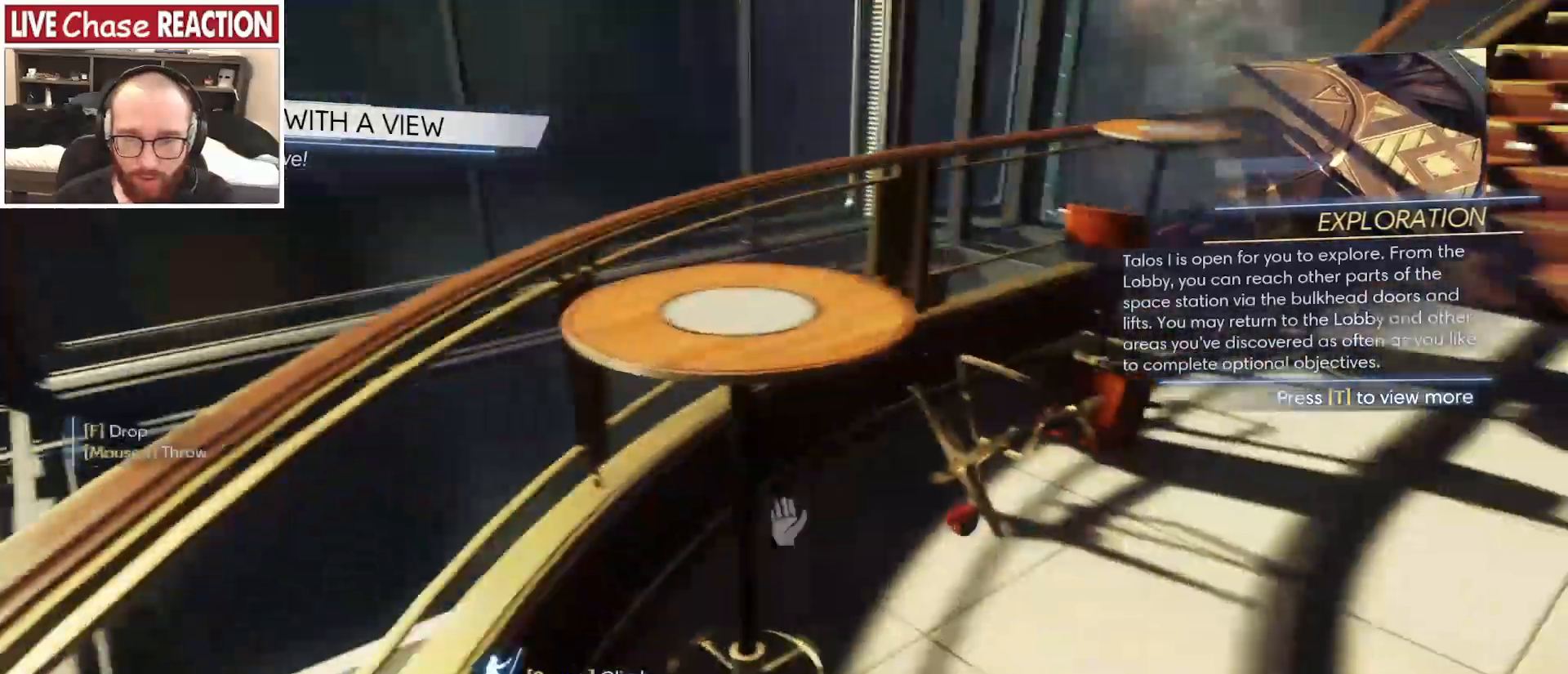
{"keys": ["w"], "mouse": [], "events": [[50, "w", "down"], [333, "d", "up"]]}
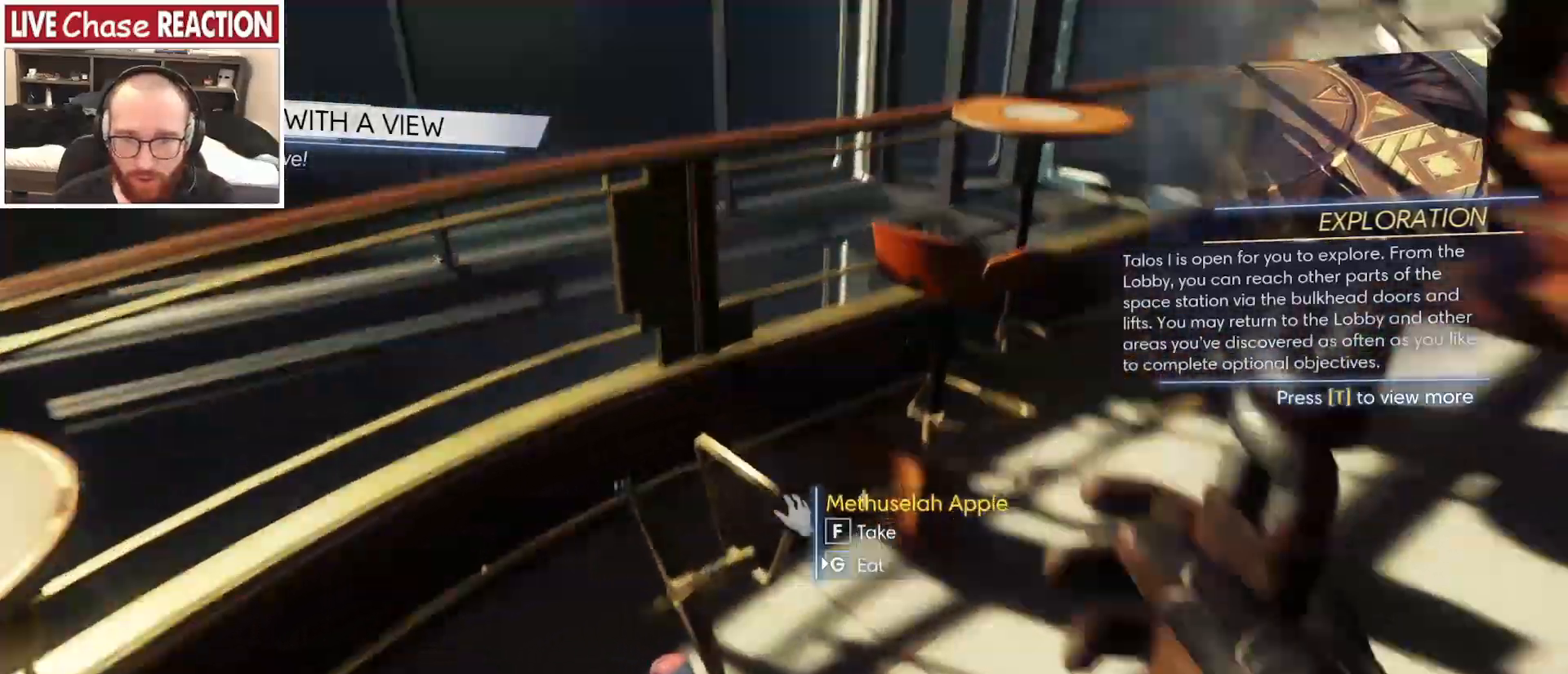
{"keys": ["w"], "mouse": [], "events": [[133, "f", "down"], [150, "w", "up"], [233, "f", "up"], [367, "w", "down"]]}
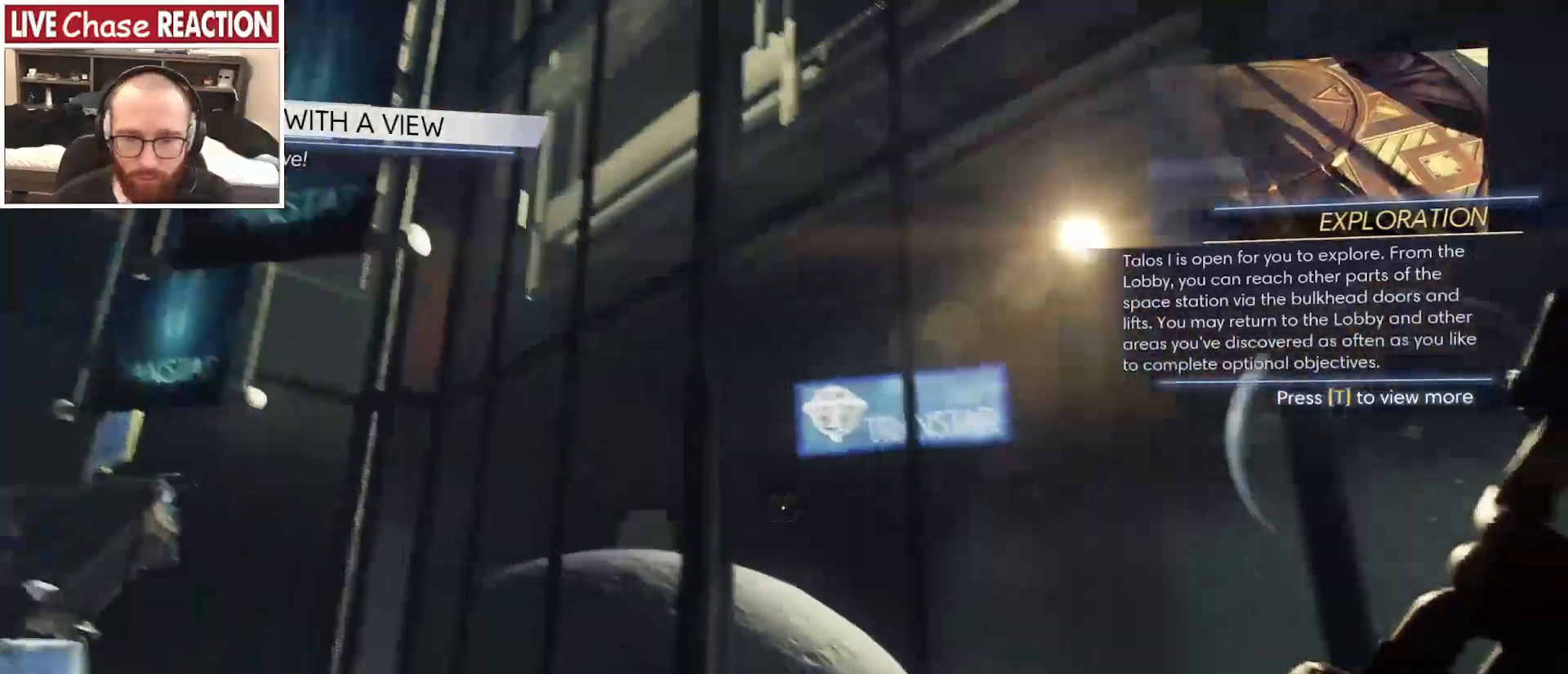
{"keys": [], "mouse": [], "events": [[117, "w", "up"]]}